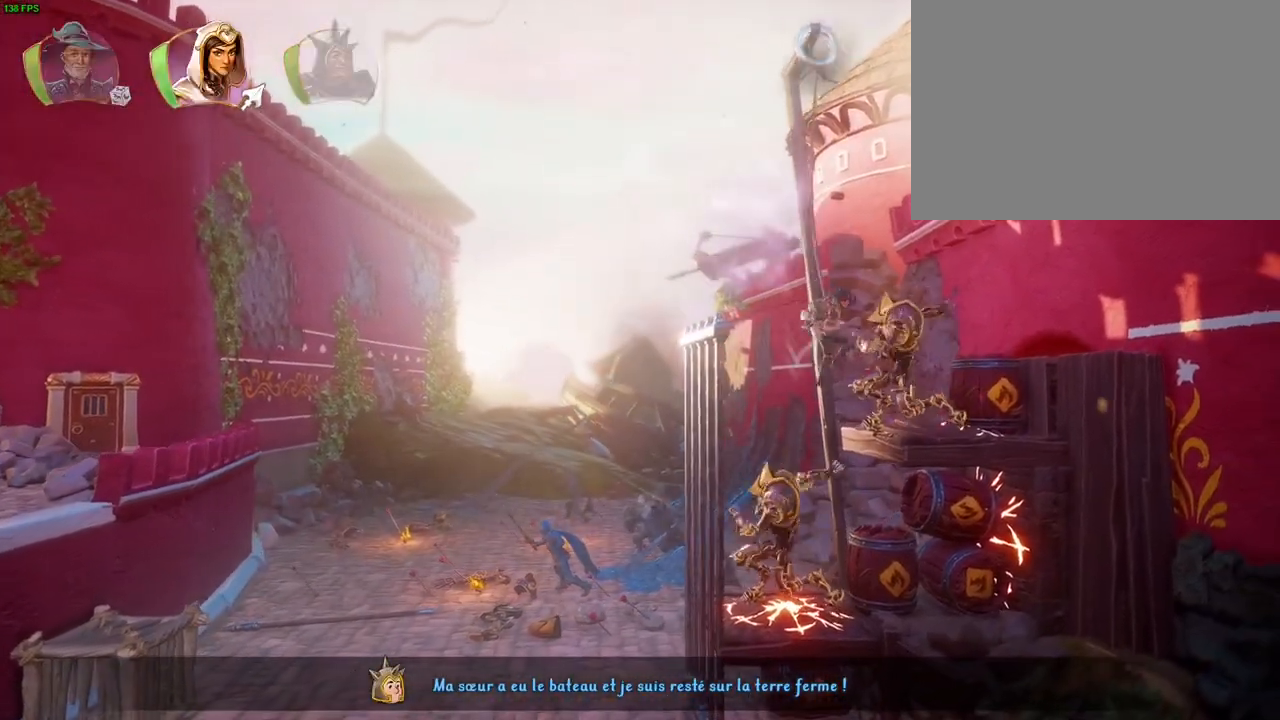
Gameplay with a controller (PlayStation layout); each line is a JSON object with the inputs held at the frame after it. "events" lists button and stick changes between this image and that frame as [ms after this image, input, new state], when the widget could be followed in between. Not read: DPAD_RIGHT HOME.
{"buttons": ["CROSS"], "left_stick": "up-right", "right_stick": "center", "events": [[283, "left_stick", "up-right"], [333, "CROSS", "down"]]}
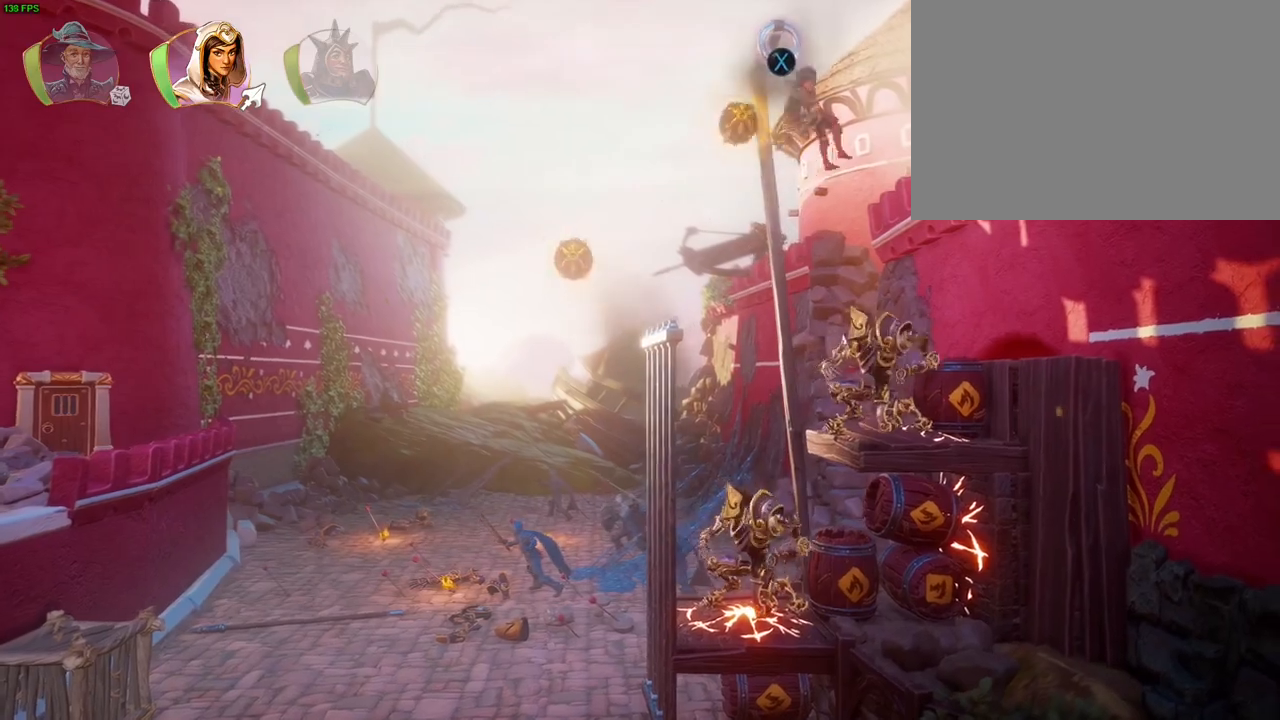
{"buttons": [], "left_stick": "up-right", "right_stick": "center", "events": [[167, "R1", "down"], [267, "CROSS", "up"], [300, "R1", "up"]]}
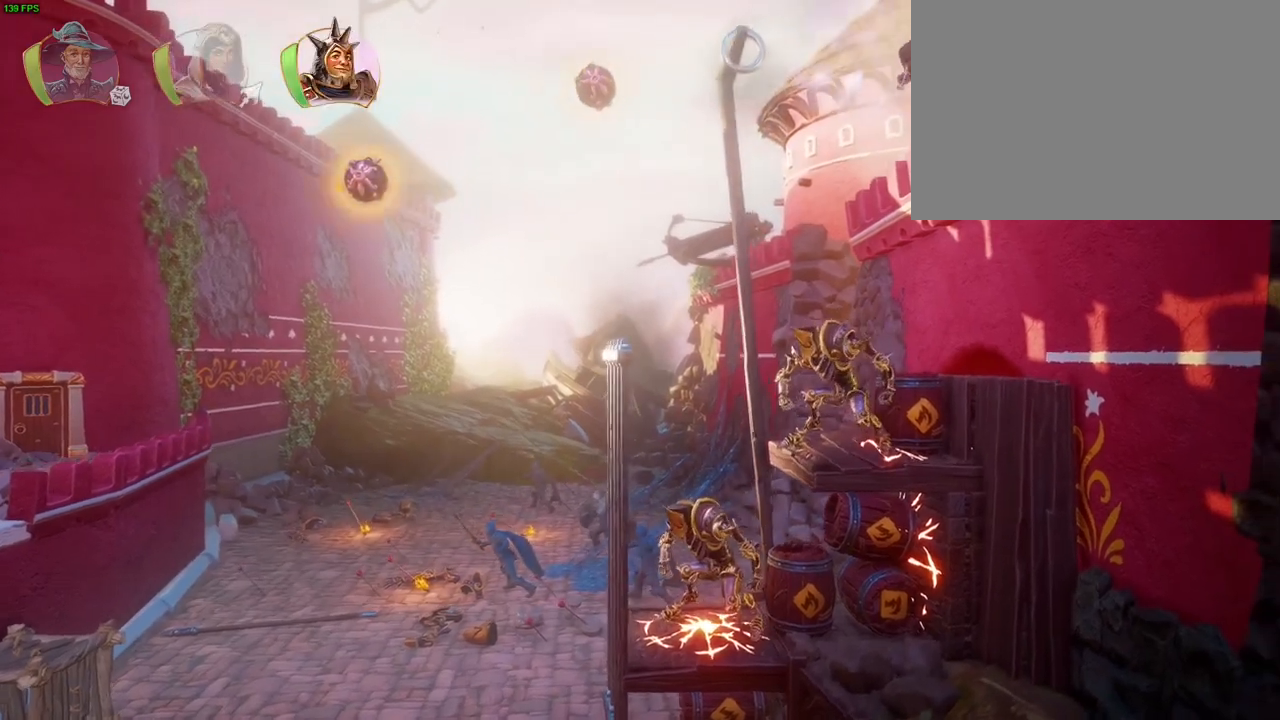
{"buttons": ["CROSS"], "left_stick": "up-right", "right_stick": "center", "events": [[33, "CROSS", "down"]]}
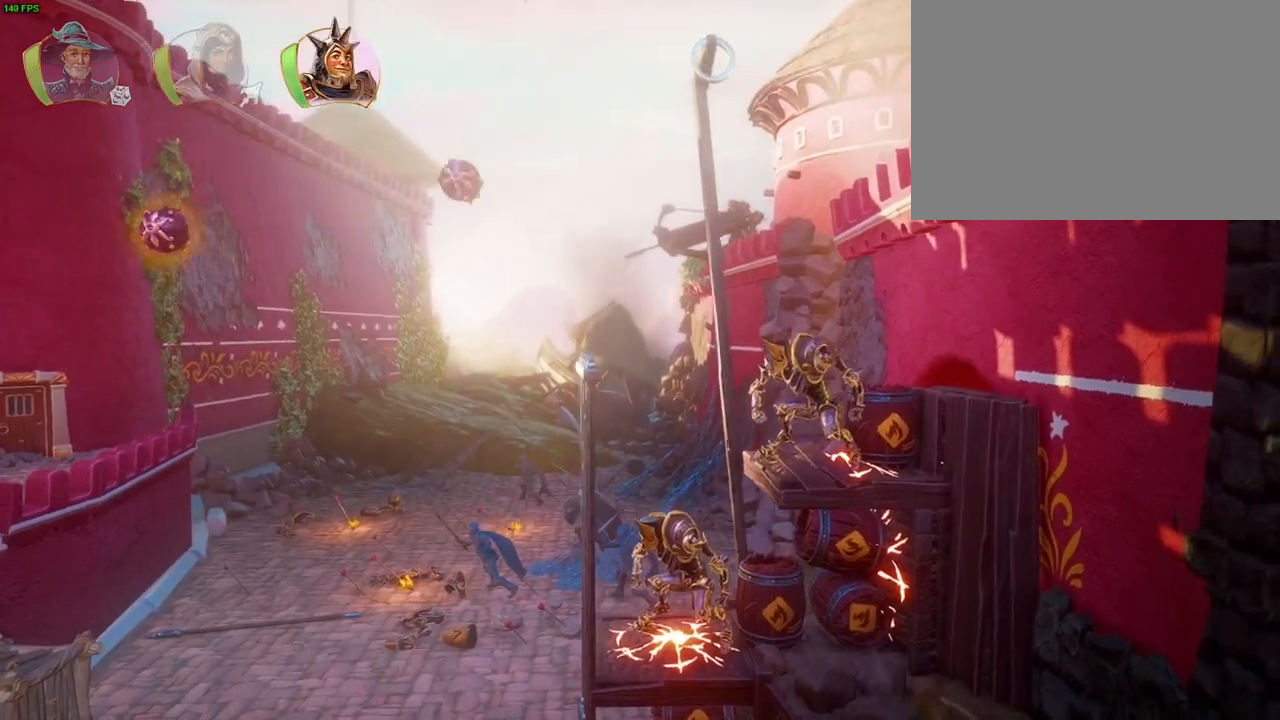
{"buttons": [], "left_stick": "right", "right_stick": "center", "events": [[17, "CROSS", "up"], [67, "left_stick", "right"], [217, "TRIANGLE", "down"], [300, "TRIANGLE", "up"]]}